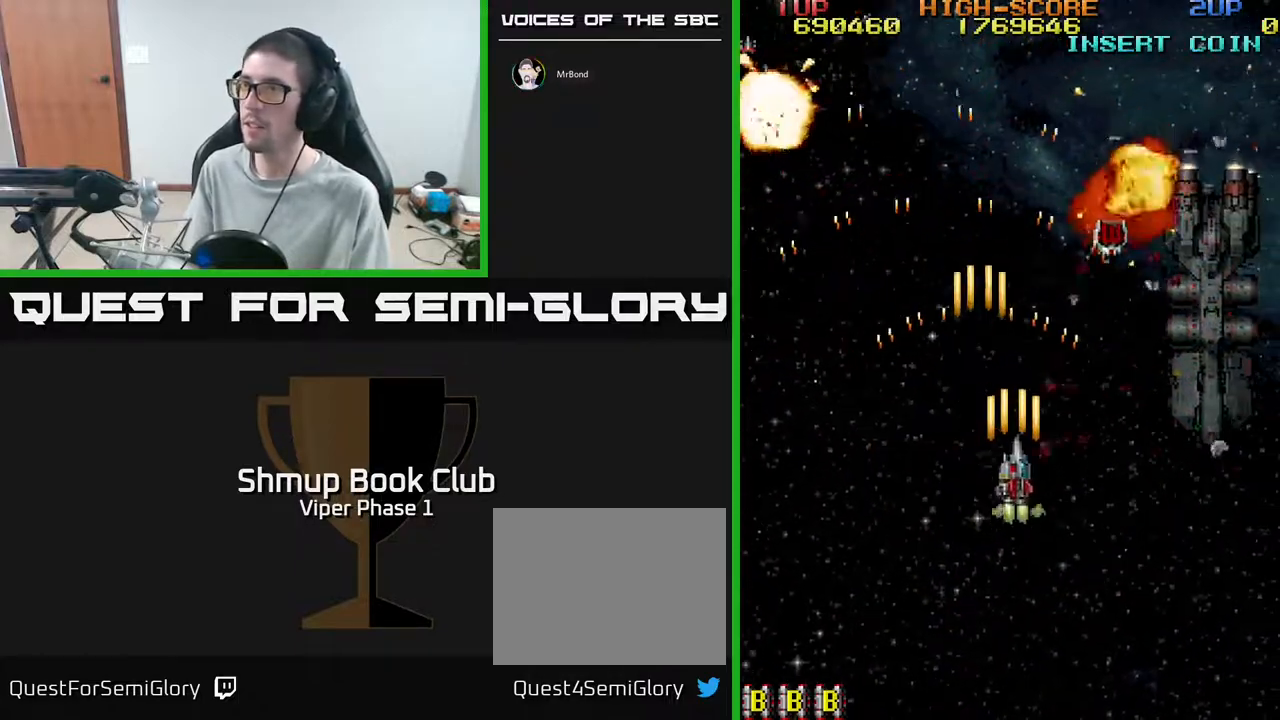
Gameplay with a controller (Xbox layout); each line is a JSON object with the inputs held at the frame after it. "events" lists button and stick changes between this image and that frame as [ms after this image, input, new state], when the widget could be followed in between. Not read: right_stick.
{"buttons": ["A", "DPAD_UP"], "left_stick": "center", "events": [[17, "DPAD_RIGHT", "up"], [233, "DPAD_LEFT", "down"], [433, "DPAD_LEFT", "up"]]}
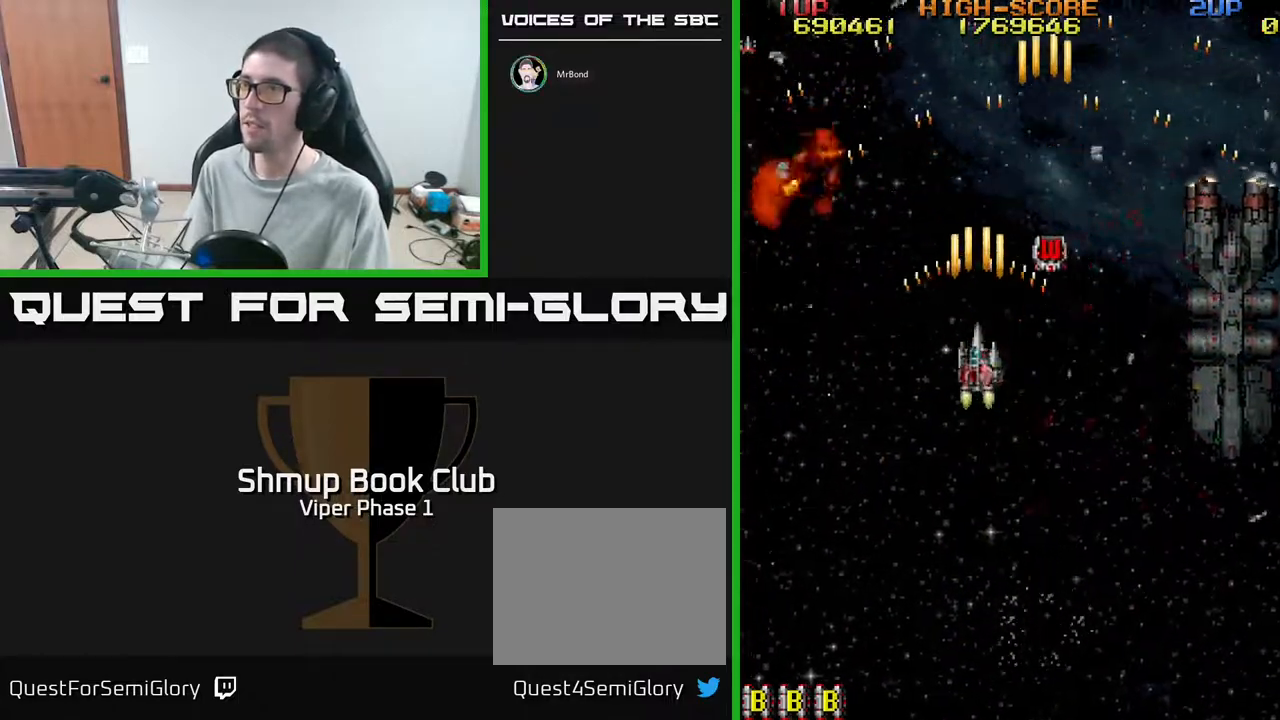
{"buttons": ["DPAD_LEFT"], "left_stick": "center", "events": [[317, "A", "up"], [367, "DPAD_LEFT", "down"], [433, "DPAD_UP", "up"]]}
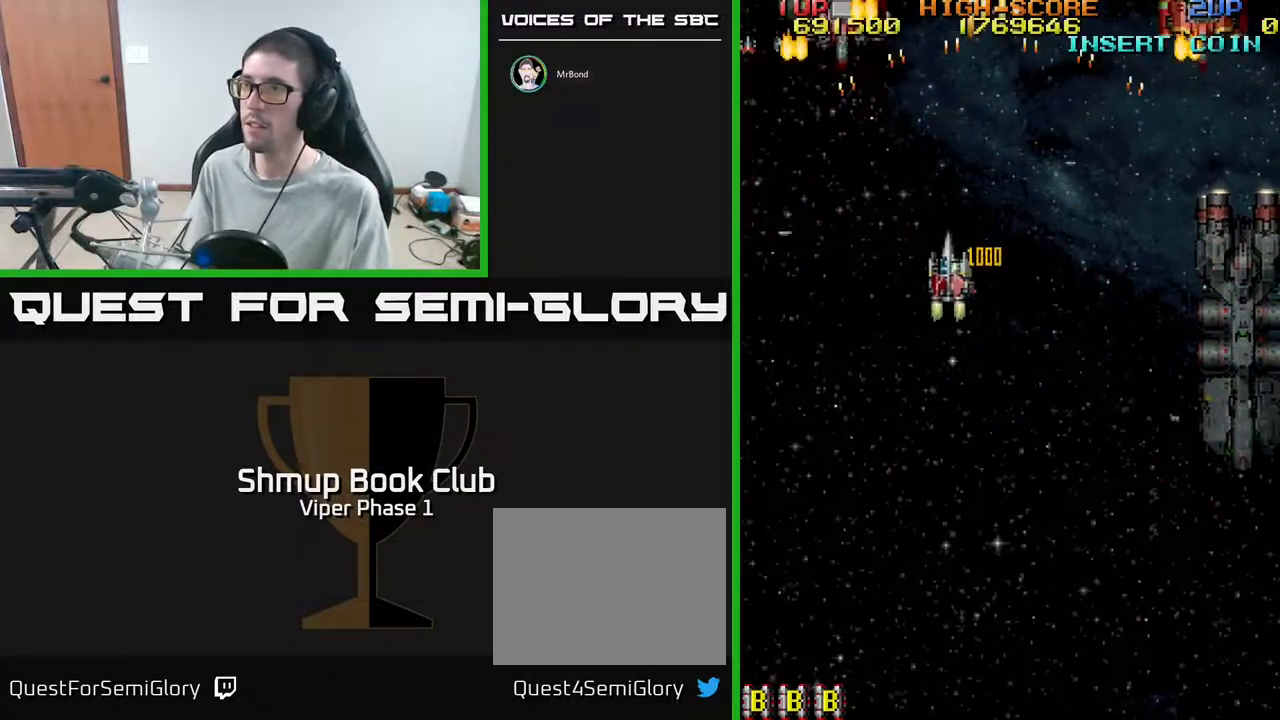
{"buttons": ["A", "DPAD_DOWN", "DPAD_LEFT"], "left_stick": "center", "events": [[33, "DPAD_DOWN", "down"], [67, "DPAD_LEFT", "up"], [267, "DPAD_RIGHT", "down"], [417, "A", "down"], [417, "DPAD_RIGHT", "up"], [467, "DPAD_LEFT", "down"]]}
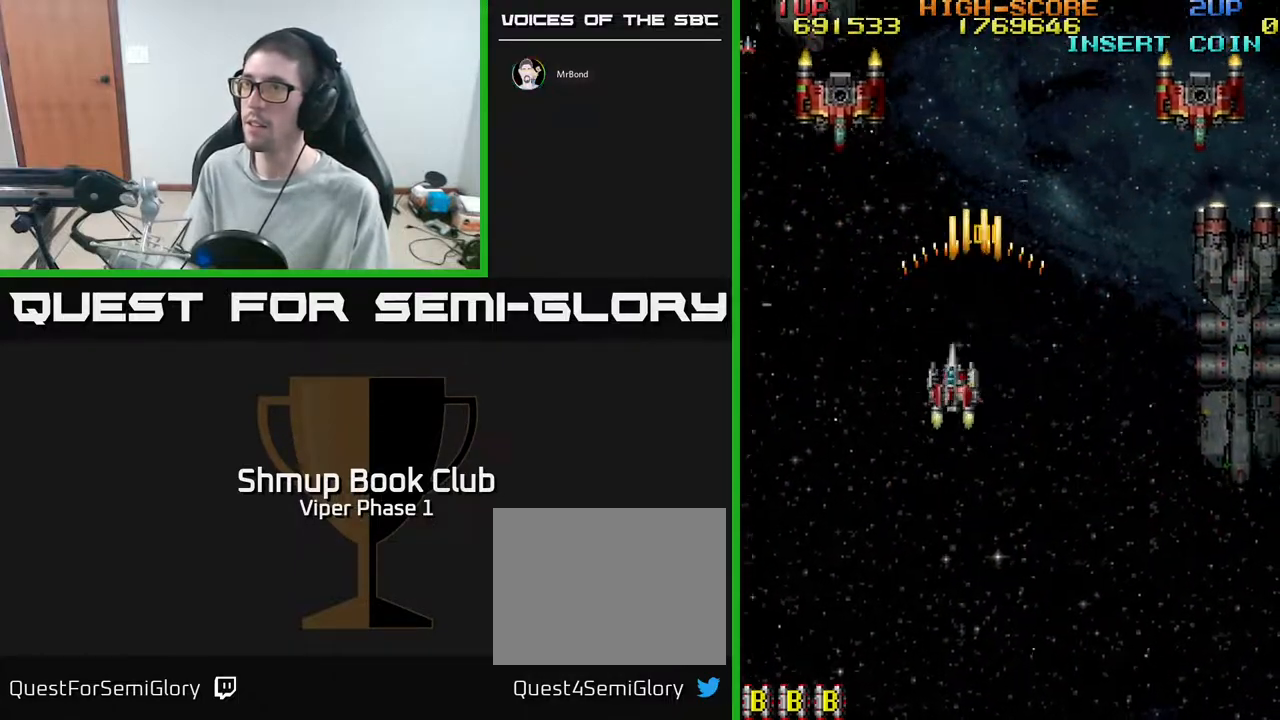
{"buttons": ["A", "DPAD_DOWN"], "left_stick": "center", "events": [[17, "DPAD_DOWN", "up"], [250, "DPAD_UP", "down"], [383, "DPAD_UP", "up"], [417, "DPAD_DOWN", "down"], [433, "DPAD_LEFT", "up"]]}
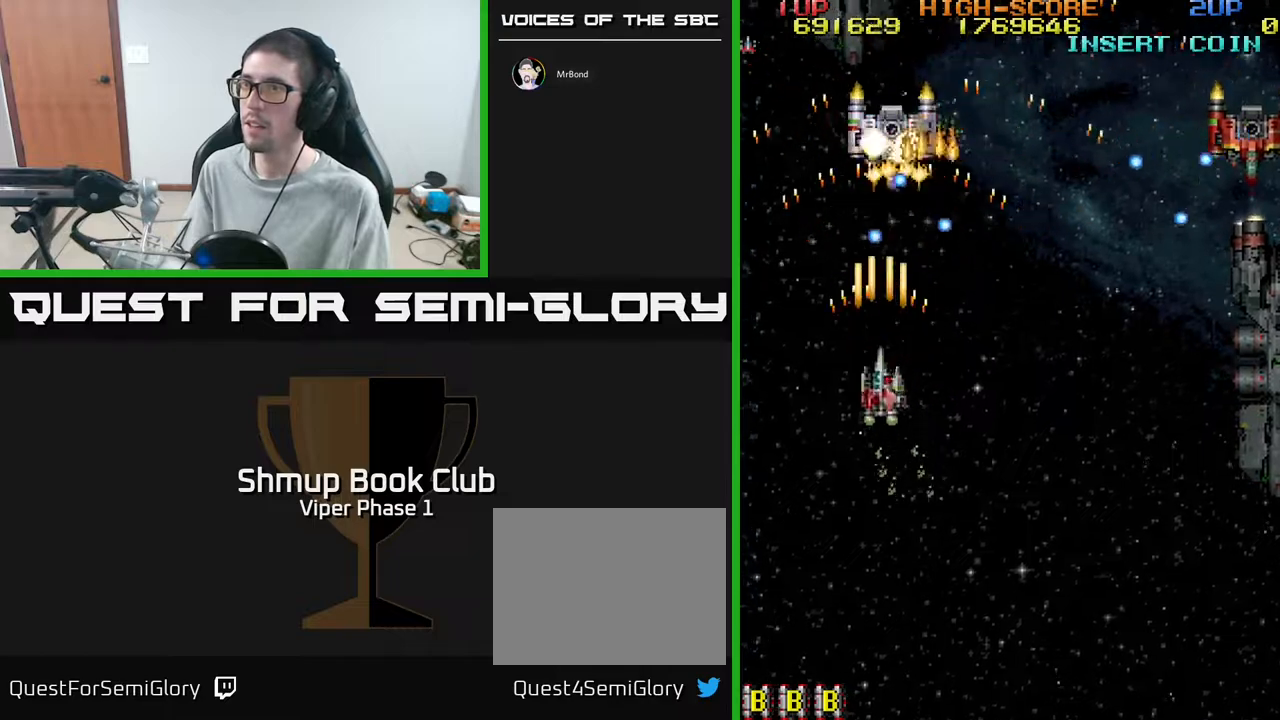
{"buttons": ["A", "DPAD_DOWN"], "left_stick": "center", "events": [[333, "DPAD_RIGHT", "down"], [433, "DPAD_RIGHT", "up"]]}
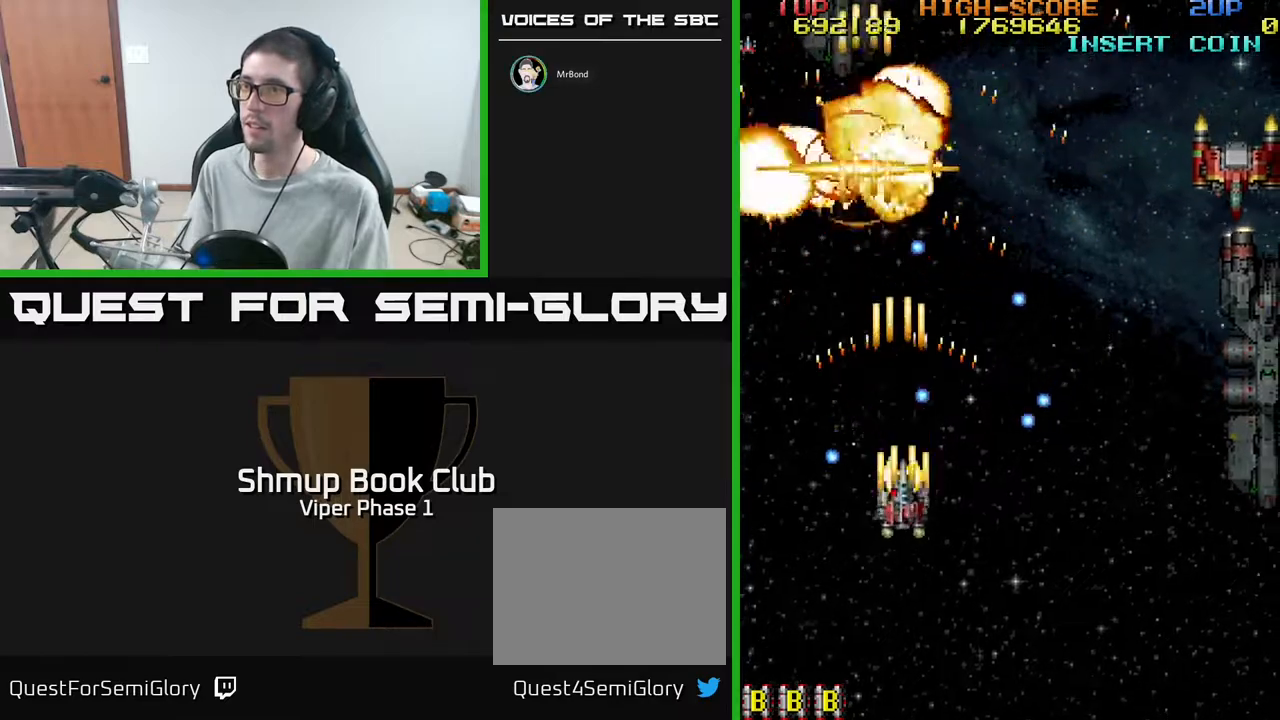
{"buttons": ["A", "DPAD_DOWN", "DPAD_RIGHT"], "left_stick": "center", "events": [[83, "DPAD_DOWN", "up"], [150, "DPAD_UP", "down"], [250, "DPAD_LEFT", "down"], [317, "DPAD_UP", "up"], [333, "DPAD_LEFT", "up"], [350, "DPAD_DOWN", "down"], [483, "DPAD_RIGHT", "down"]]}
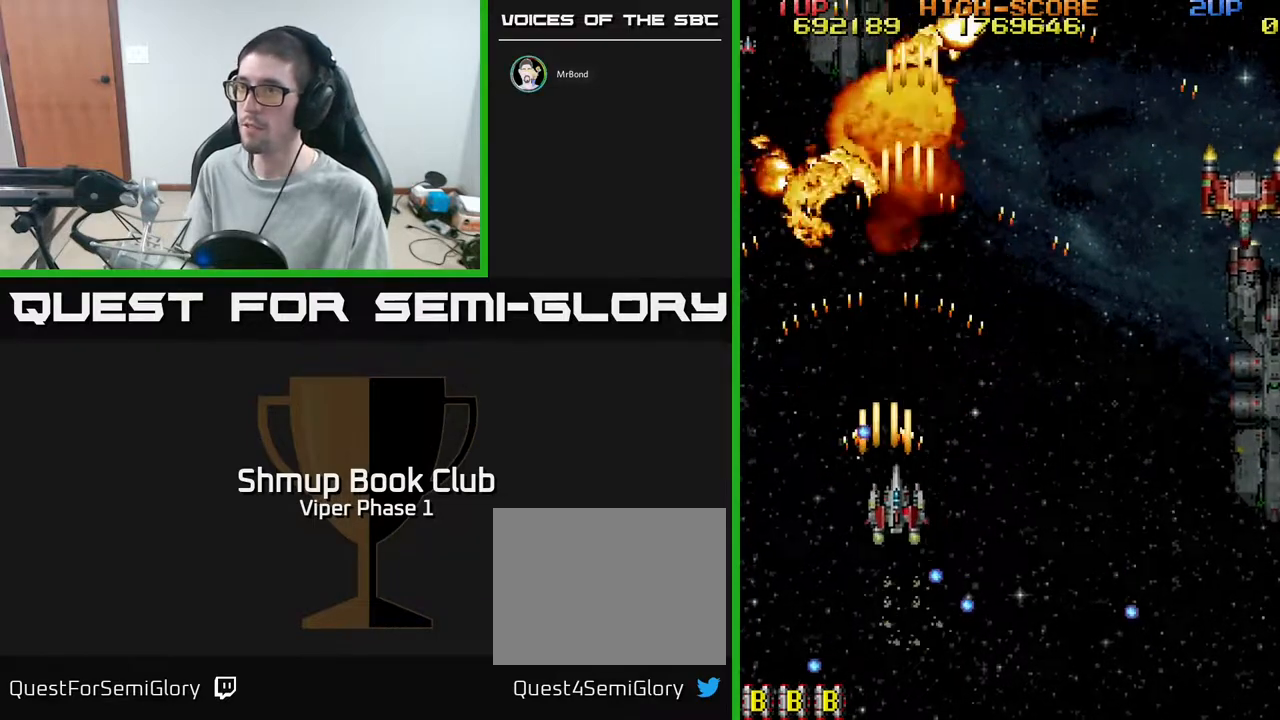
{"buttons": ["A", "DPAD_RIGHT"], "left_stick": "center", "events": [[50, "DPAD_DOWN", "up"]]}
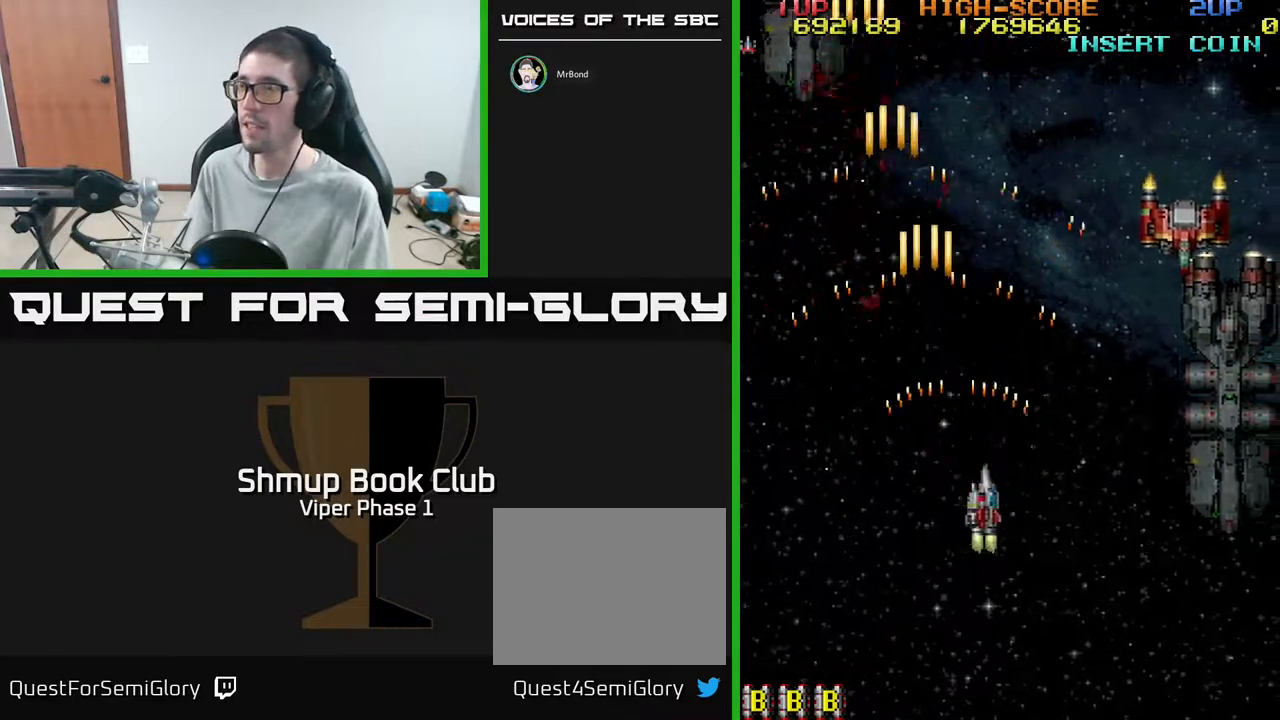
{"buttons": ["A", "DPAD_RIGHT"], "left_stick": "center", "events": []}
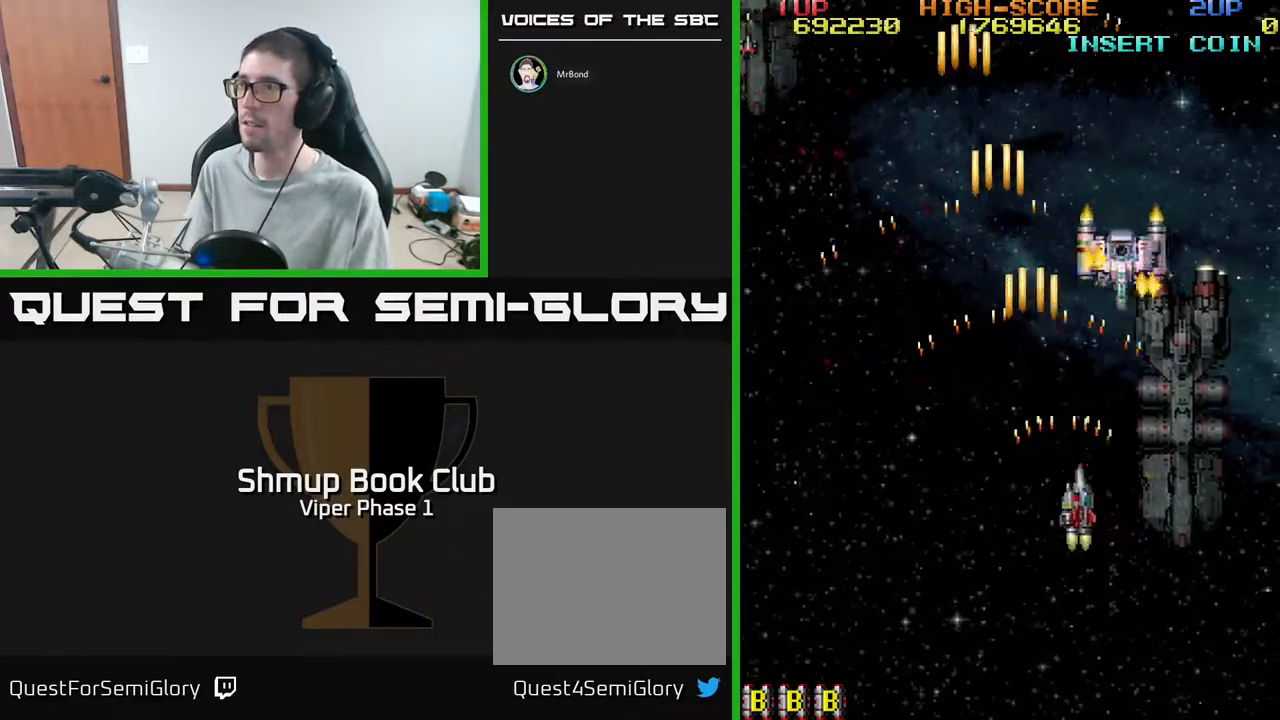
{"buttons": ["A", "DPAD_DOWN", "DPAD_LEFT"], "left_stick": "center", "events": [[167, "DPAD_DOWN", "down"], [217, "DPAD_RIGHT", "up"], [500, "DPAD_LEFT", "down"]]}
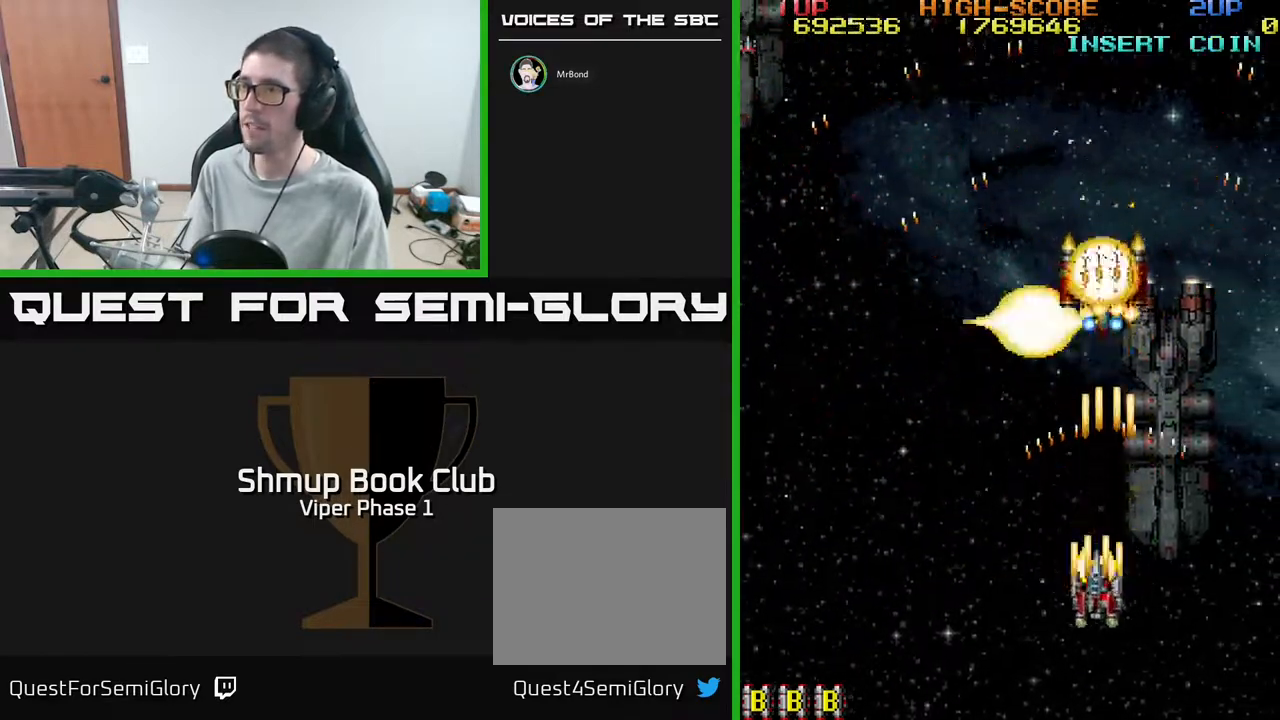
{"buttons": ["DPAD_LEFT"], "left_stick": "center", "events": [[67, "DPAD_DOWN", "up"], [133, "A", "up"]]}
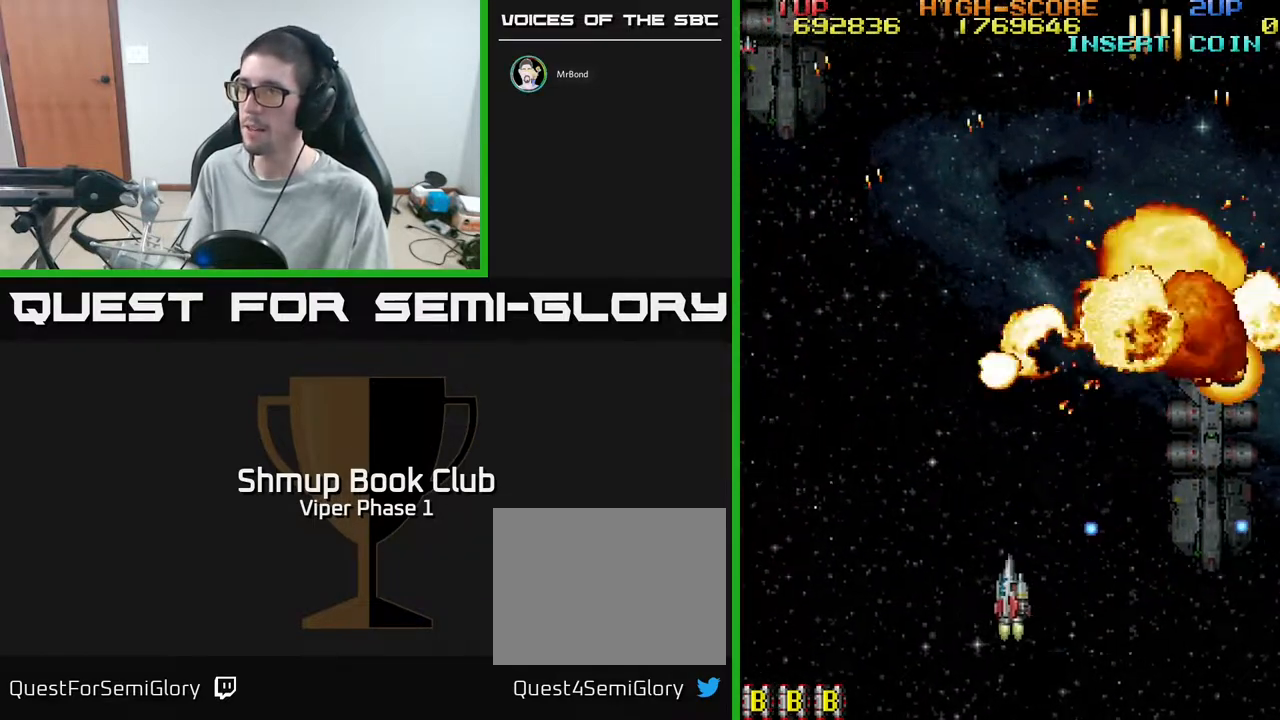
{"buttons": [], "left_stick": "center", "events": [[67, "DPAD_UP", "down"], [350, "DPAD_LEFT", "up"], [500, "DPAD_UP", "up"]]}
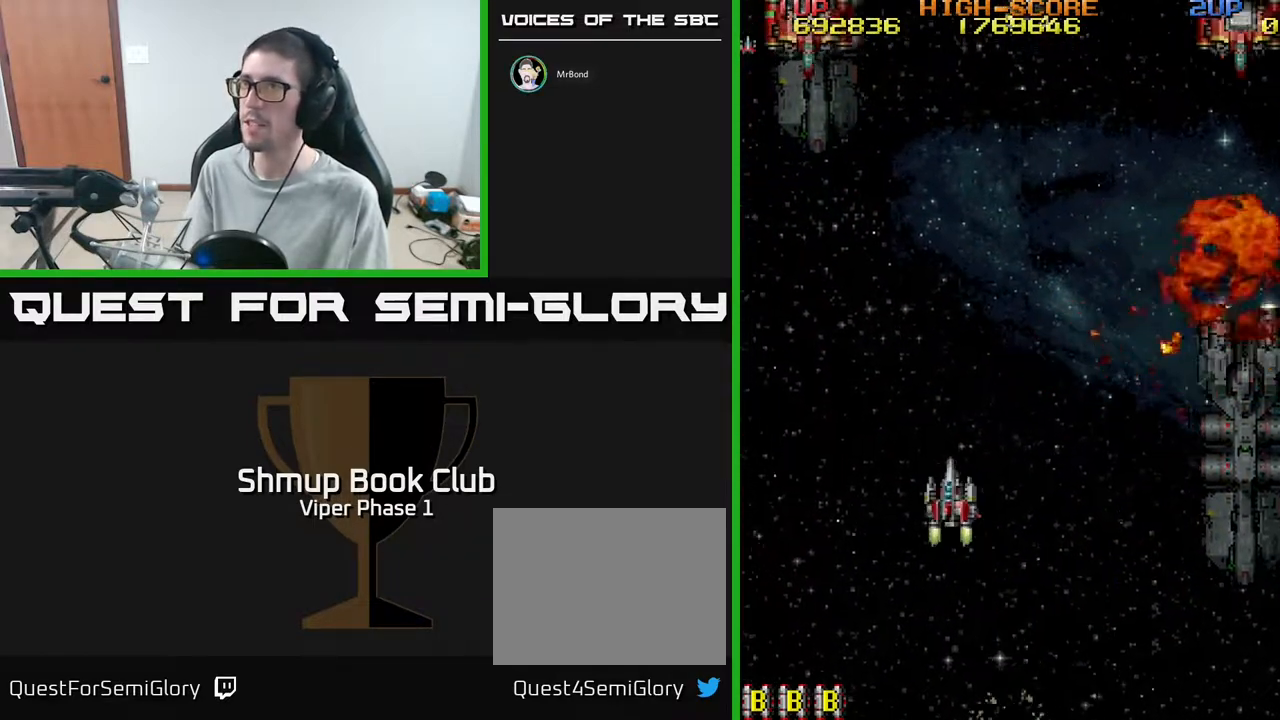
{"buttons": ["A", "DPAD_UP", "DPAD_LEFT"], "left_stick": "center", "events": [[250, "DPAD_LEFT", "down"], [283, "DPAD_UP", "down"], [350, "A", "down"]]}
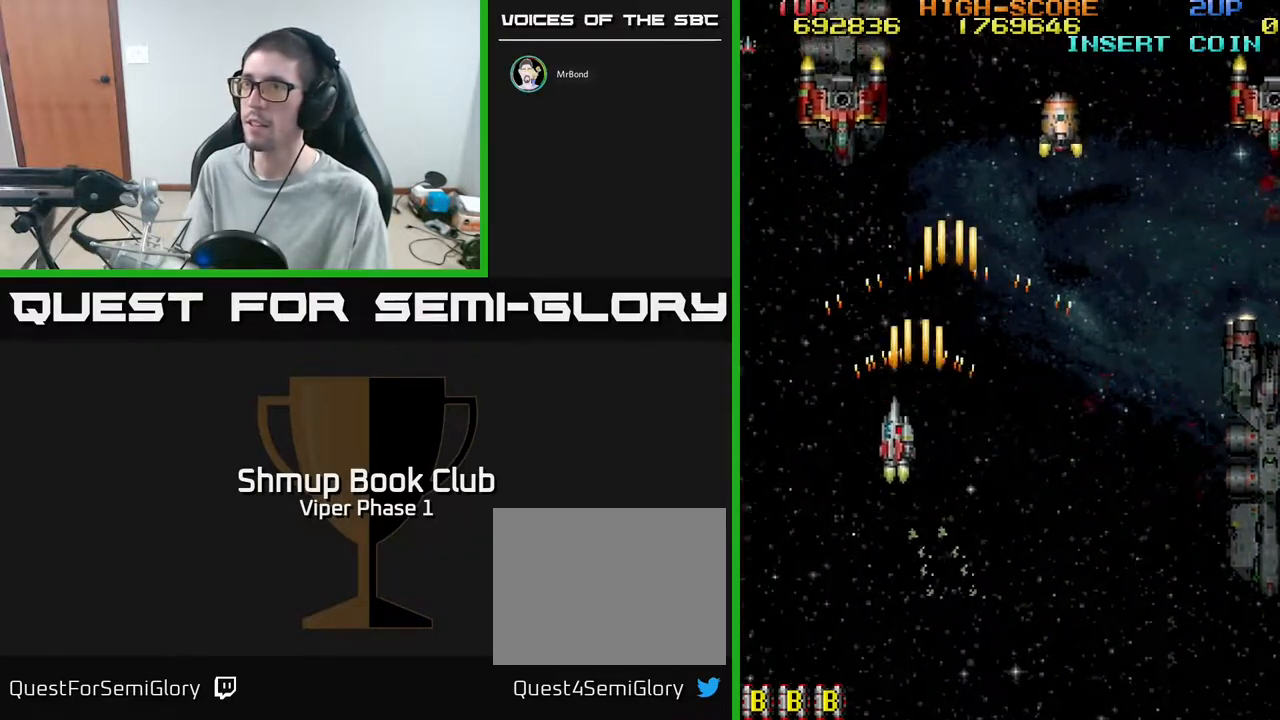
{"buttons": ["A", "DPAD_DOWN", "DPAD_RIGHT"], "left_stick": "center", "events": [[117, "DPAD_UP", "up"], [350, "DPAD_UP", "down"], [367, "DPAD_LEFT", "up"], [400, "DPAD_RIGHT", "down"], [400, "DPAD_UP", "up"], [433, "DPAD_DOWN", "down"]]}
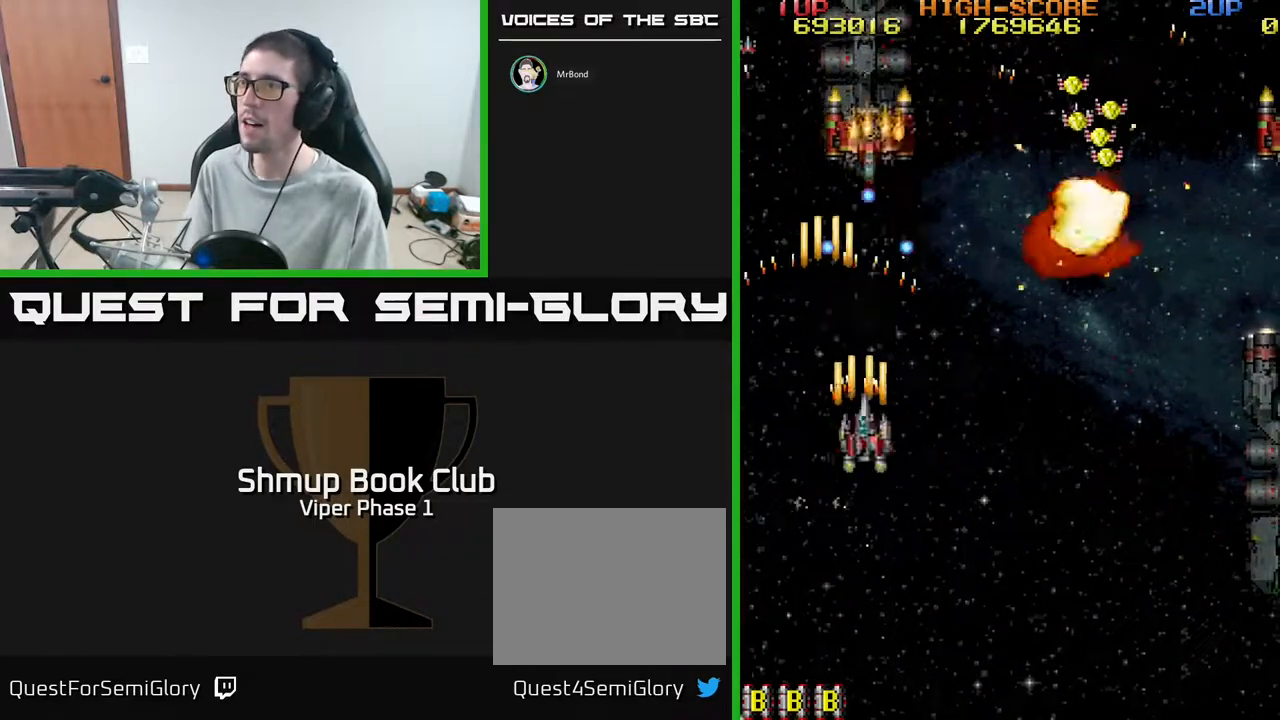
{"buttons": ["A", "DPAD_DOWN", "DPAD_RIGHT"], "left_stick": "center", "events": []}
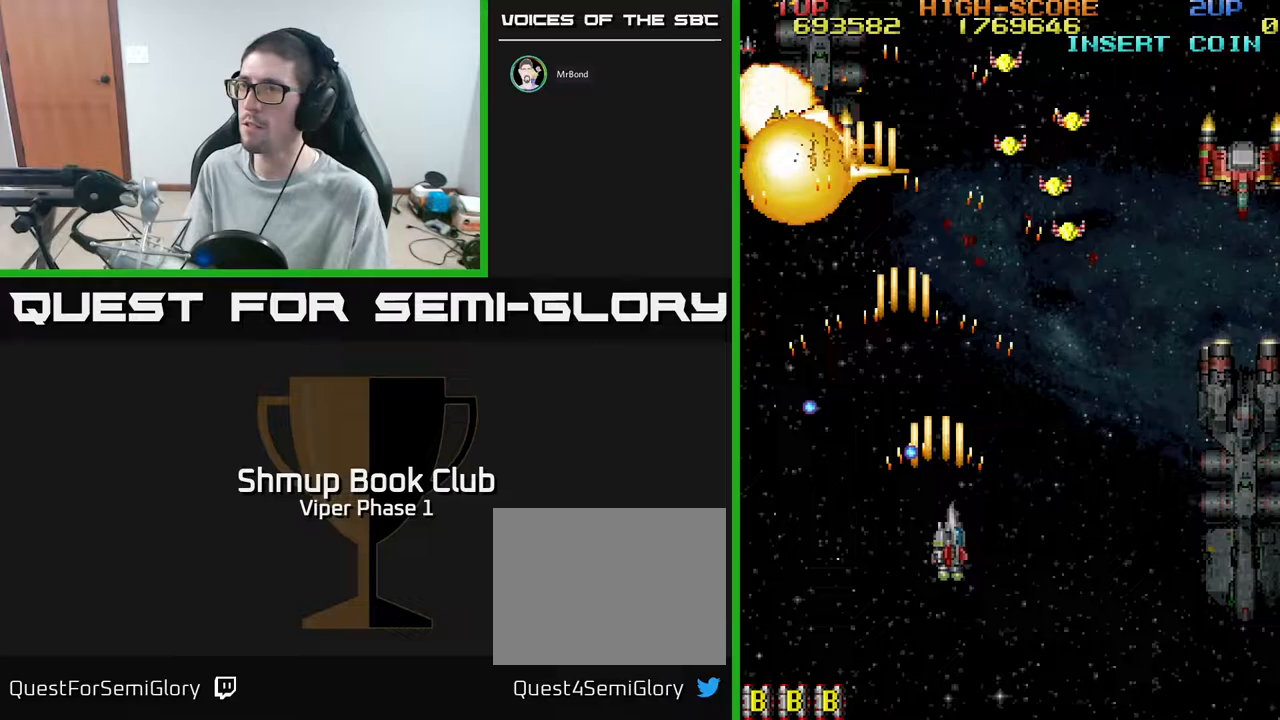
{"buttons": ["A", "DPAD_UP", "DPAD_RIGHT"], "left_stick": "center", "events": [[50, "DPAD_DOWN", "up"], [167, "DPAD_UP", "down"]]}
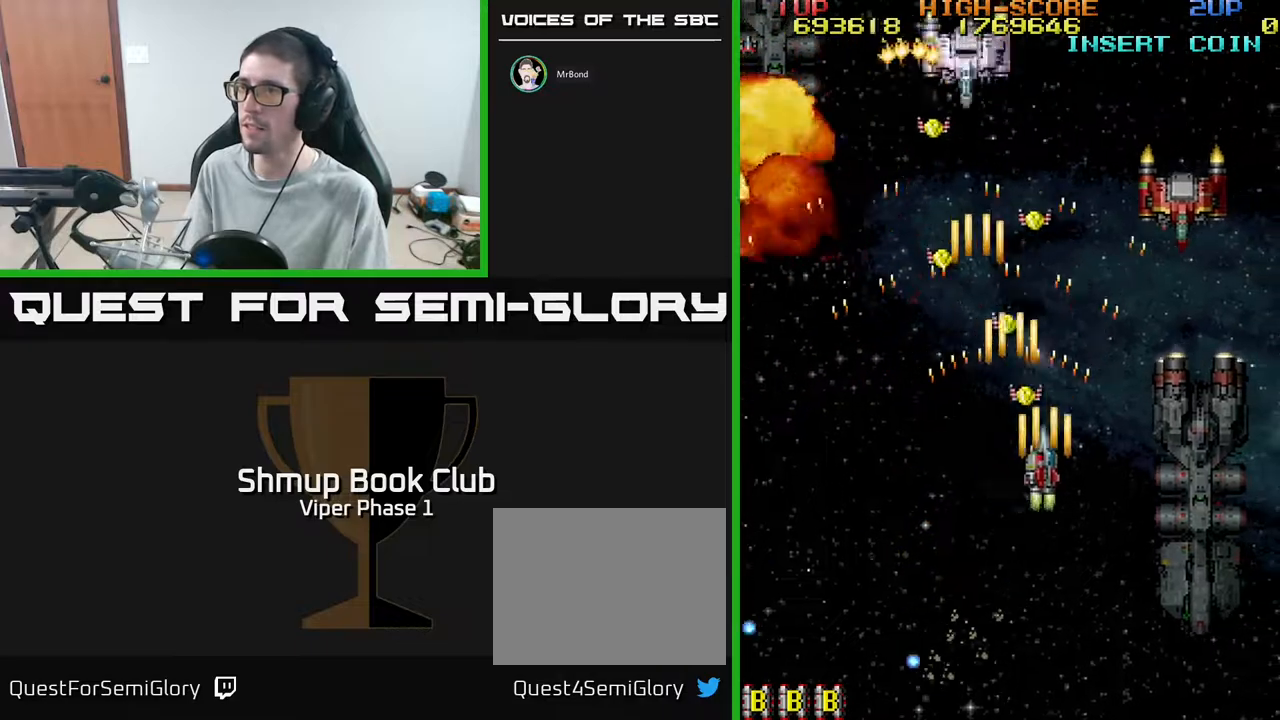
{"buttons": ["A", "DPAD_DOWN"], "left_stick": "center", "events": [[67, "DPAD_RIGHT", "up"], [133, "DPAD_LEFT", "down"], [317, "DPAD_UP", "up"], [483, "DPAD_LEFT", "up"], [500, "DPAD_DOWN", "down"]]}
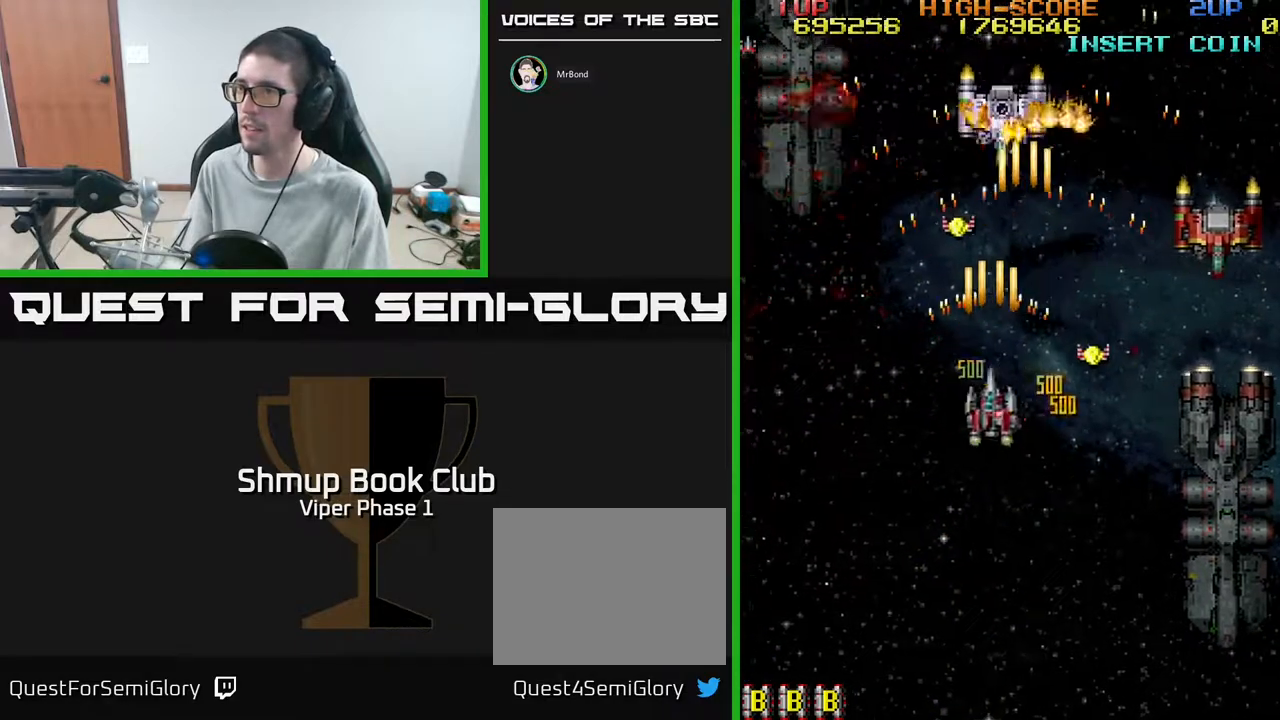
{"buttons": ["A", "DPAD_DOWN", "DPAD_RIGHT"], "left_stick": "center", "events": [[17, "DPAD_RIGHT", "down"], [150, "DPAD_DOWN", "up"], [400, "DPAD_DOWN", "down"]]}
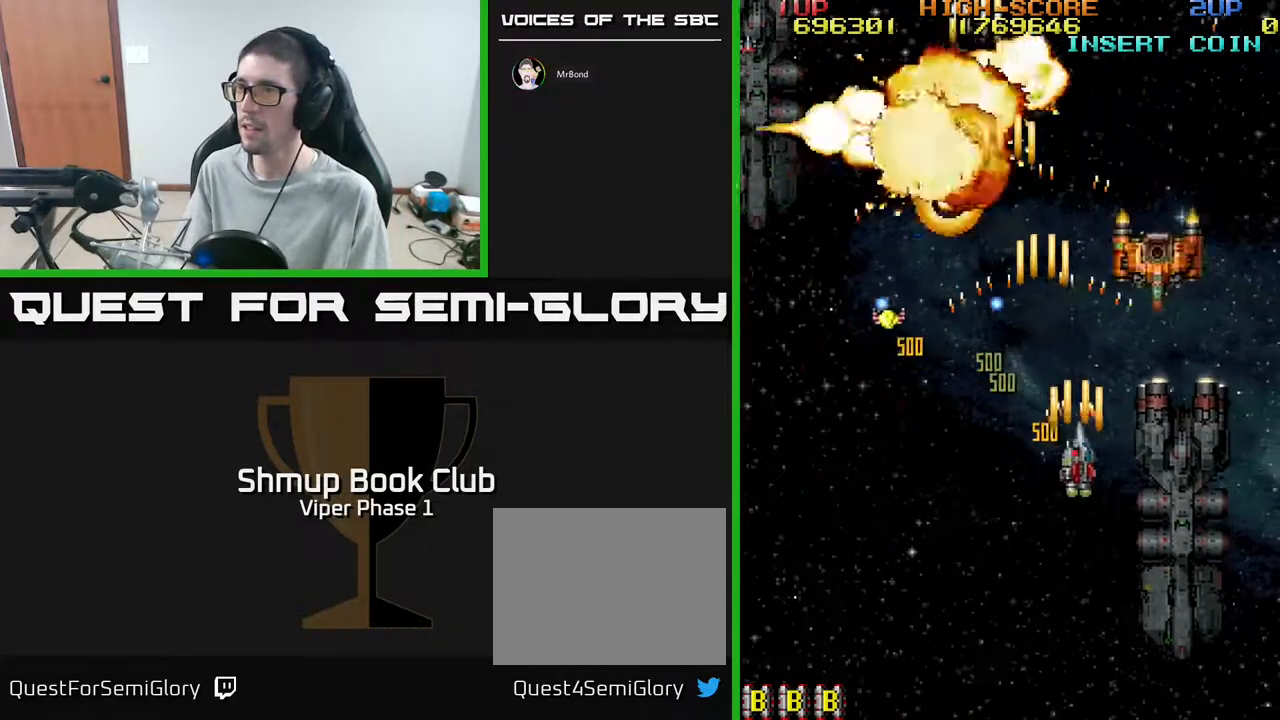
{"buttons": ["A", "DPAD_LEFT"], "left_stick": "center", "events": [[133, "DPAD_RIGHT", "up"], [233, "DPAD_LEFT", "down"], [433, "DPAD_DOWN", "up"]]}
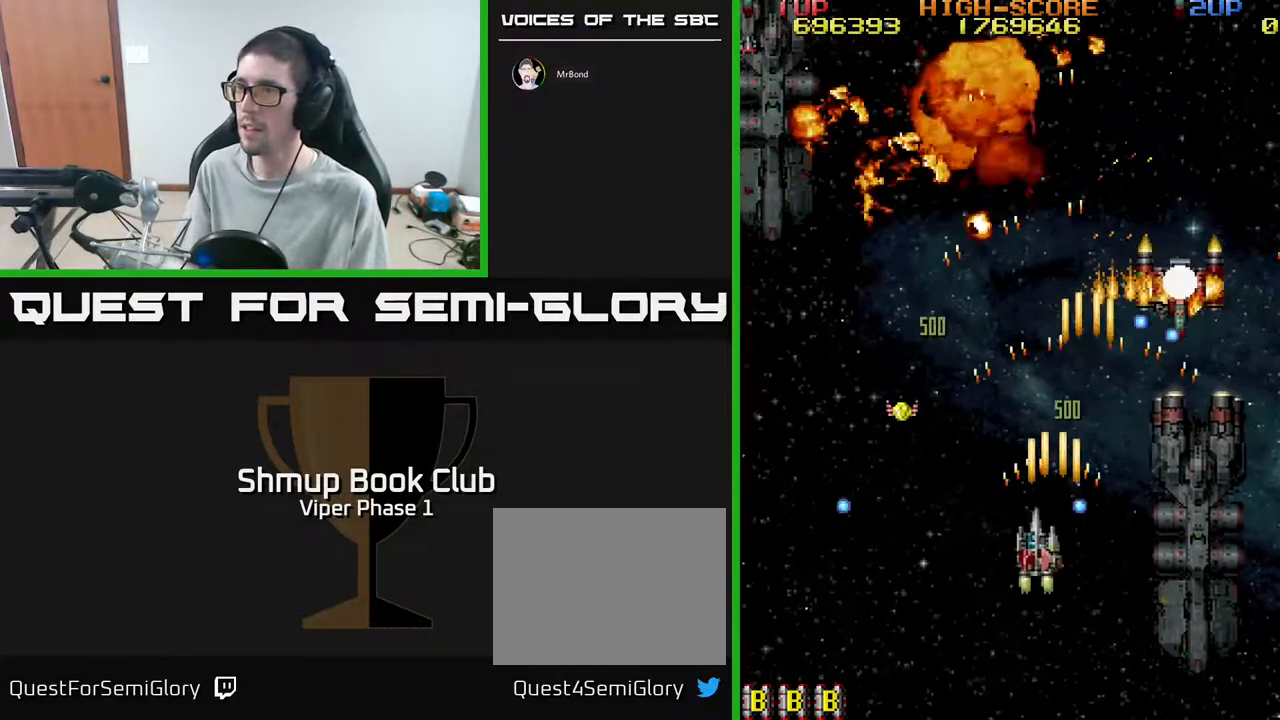
{"buttons": ["A", "DPAD_DOWN", "DPAD_LEFT"], "left_stick": "center", "events": [[83, "DPAD_UP", "down"], [283, "DPAD_UP", "up"], [383, "DPAD_DOWN", "down"]]}
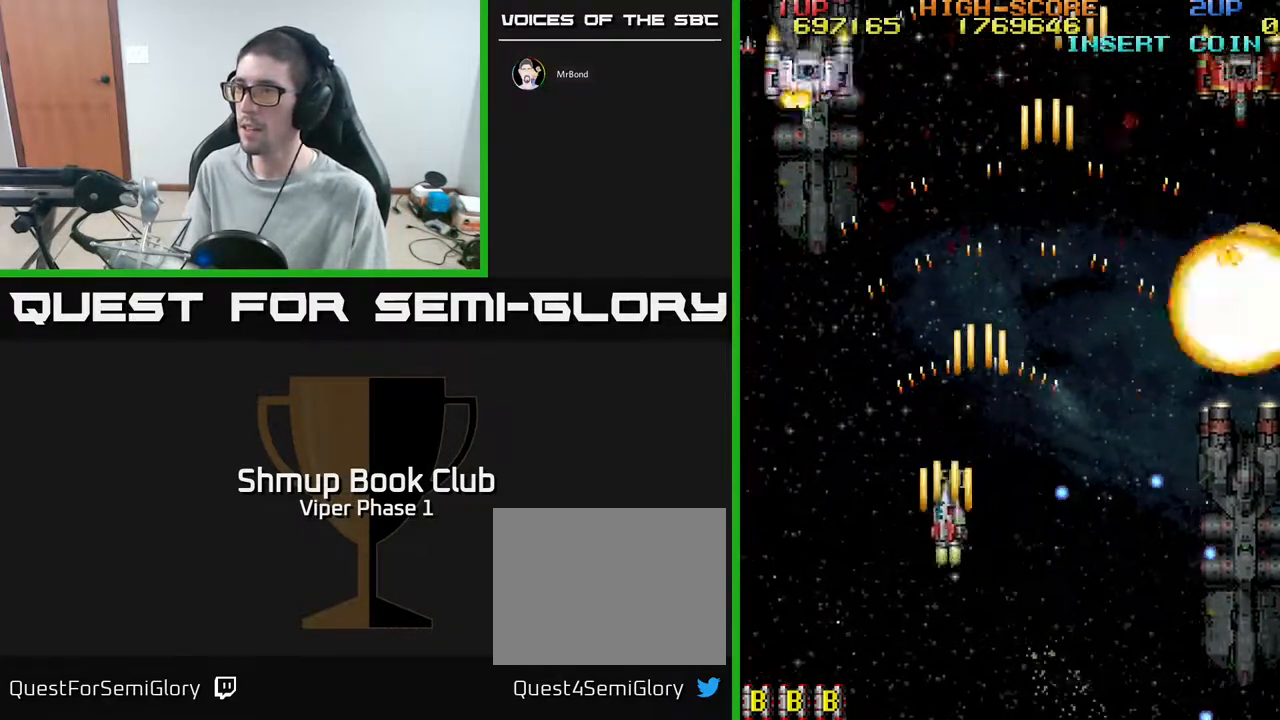
{"buttons": ["A", "DPAD_DOWN", "DPAD_RIGHT"], "left_stick": "center", "events": [[17, "DPAD_DOWN", "up"], [50, "DPAD_UP", "down"], [133, "DPAD_LEFT", "up"], [167, "DPAD_RIGHT", "down"], [267, "DPAD_UP", "up"], [350, "DPAD_DOWN", "down"]]}
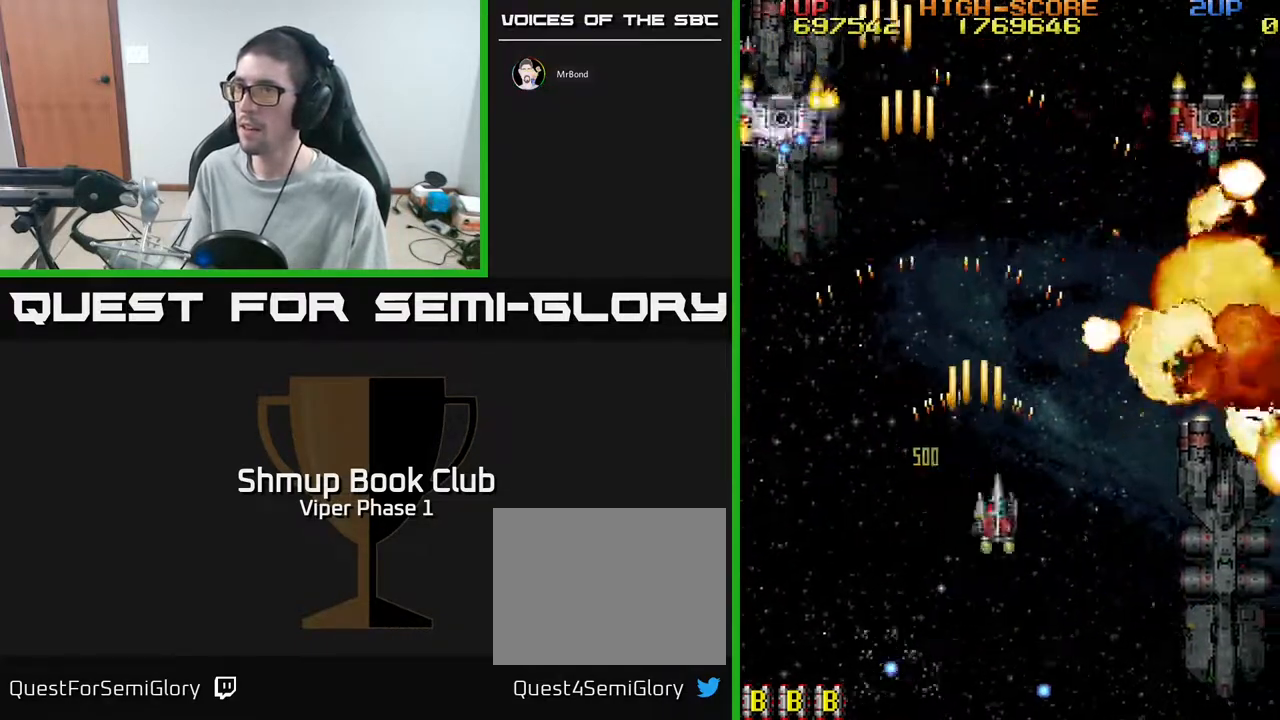
{"buttons": ["A", "DPAD_RIGHT"], "left_stick": "center", "events": [[33, "DPAD_DOWN", "up"], [217, "DPAD_UP", "down"], [350, "DPAD_UP", "up"]]}
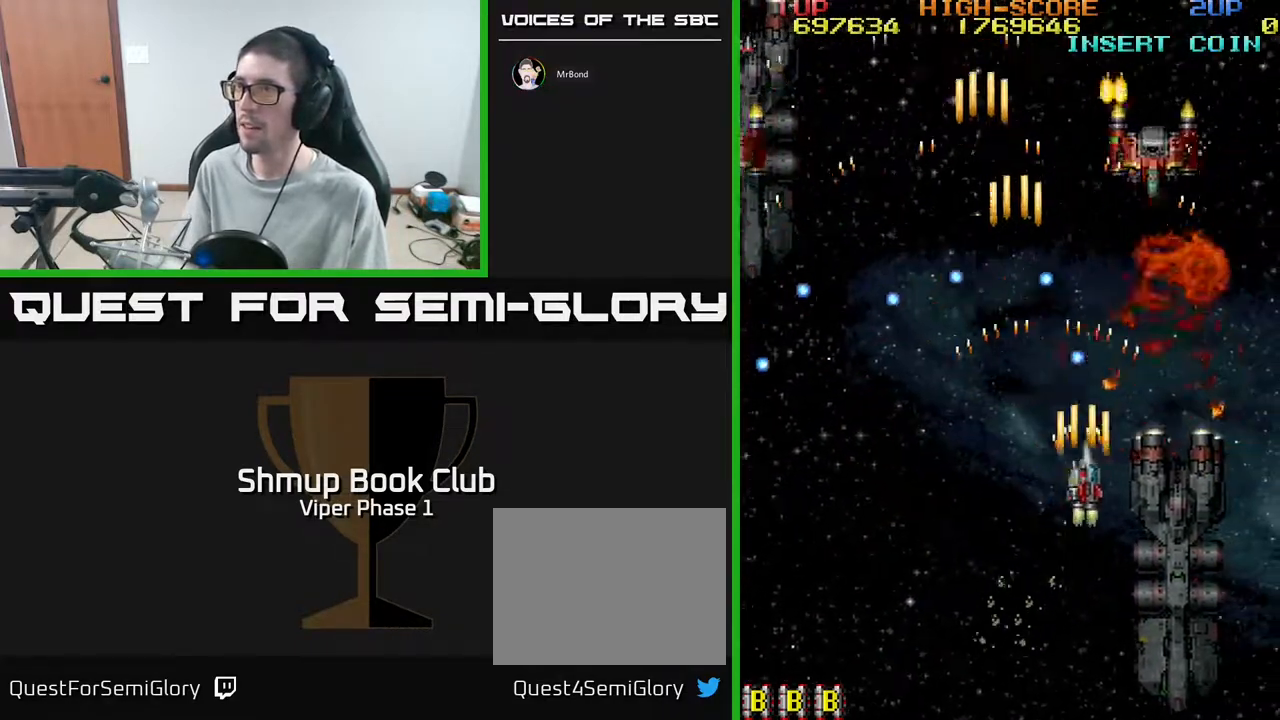
{"buttons": ["A", "DPAD_UP"], "left_stick": "center", "events": [[183, "DPAD_UP", "down"], [250, "DPAD_RIGHT", "up"]]}
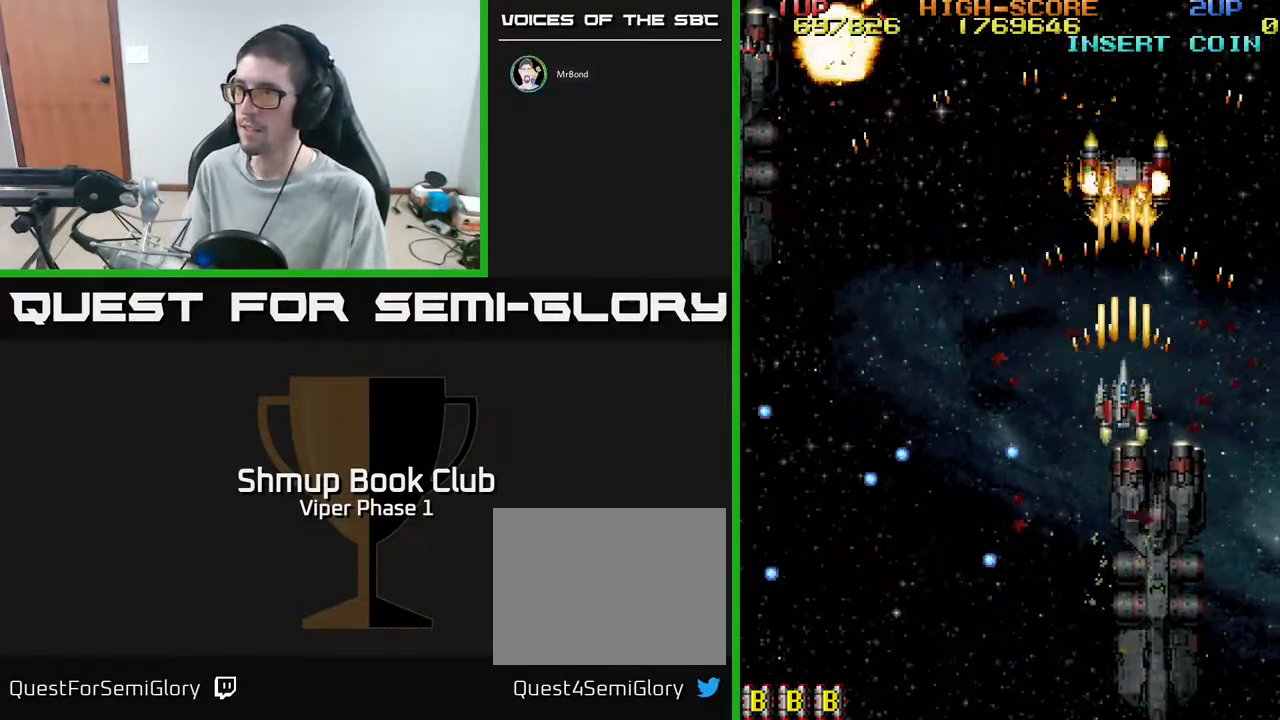
{"buttons": ["A", "DPAD_DOWN", "DPAD_LEFT"], "left_stick": "center", "events": [[100, "DPAD_LEFT", "down"], [150, "DPAD_UP", "up"], [250, "DPAD_DOWN", "down"]]}
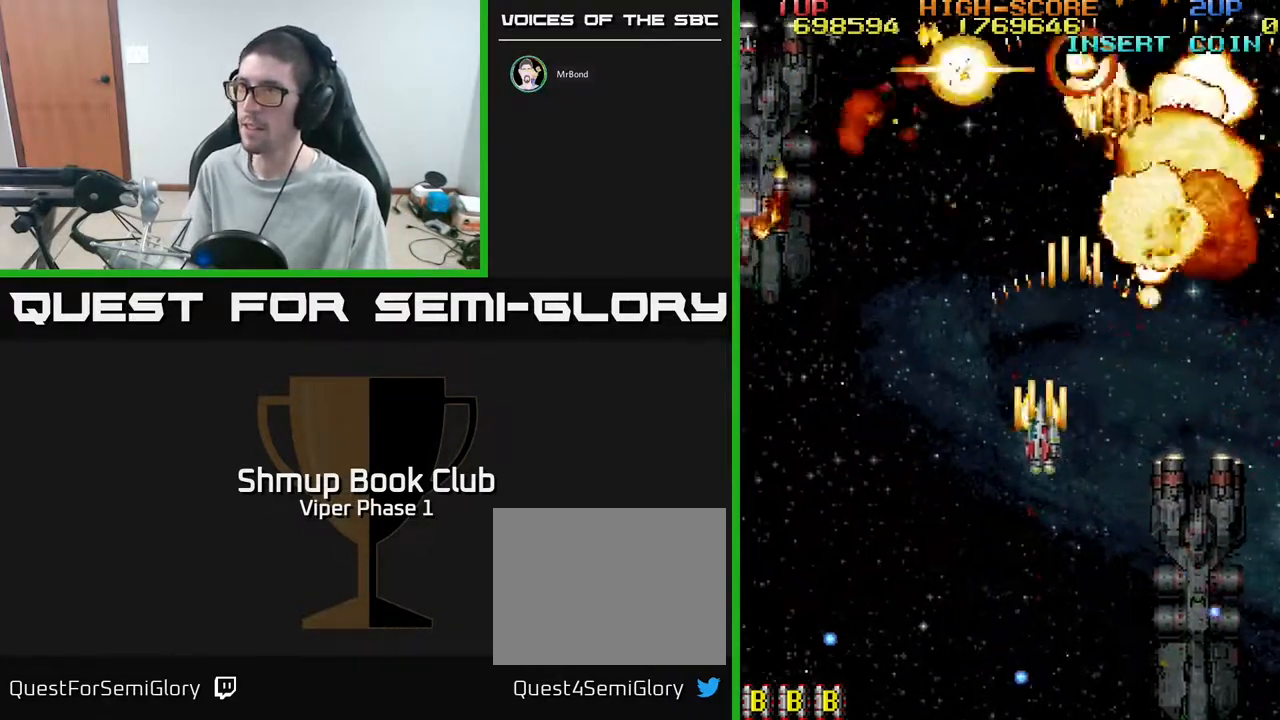
{"buttons": ["A", "DPAD_LEFT"], "left_stick": "center", "events": [[33, "DPAD_DOWN", "up"]]}
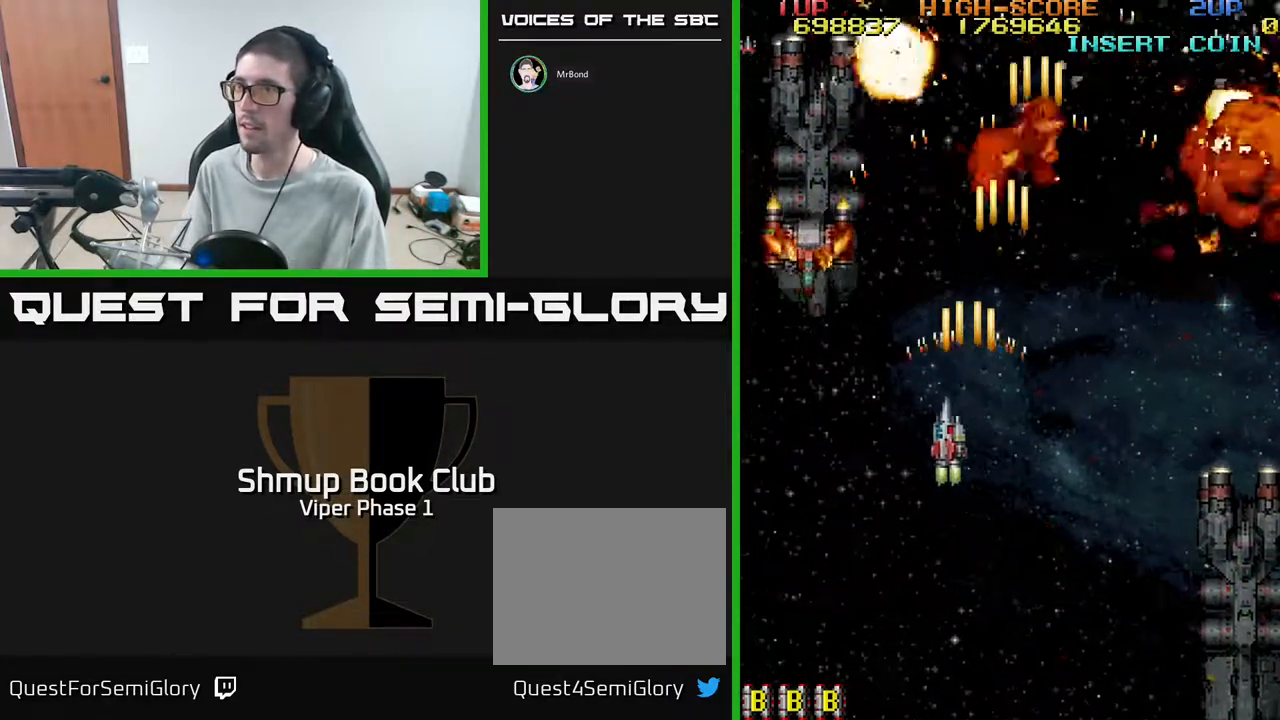
{"buttons": ["A", "DPAD_DOWN"], "left_stick": "center", "events": [[450, "DPAD_DOWN", "down"], [450, "DPAD_LEFT", "up"]]}
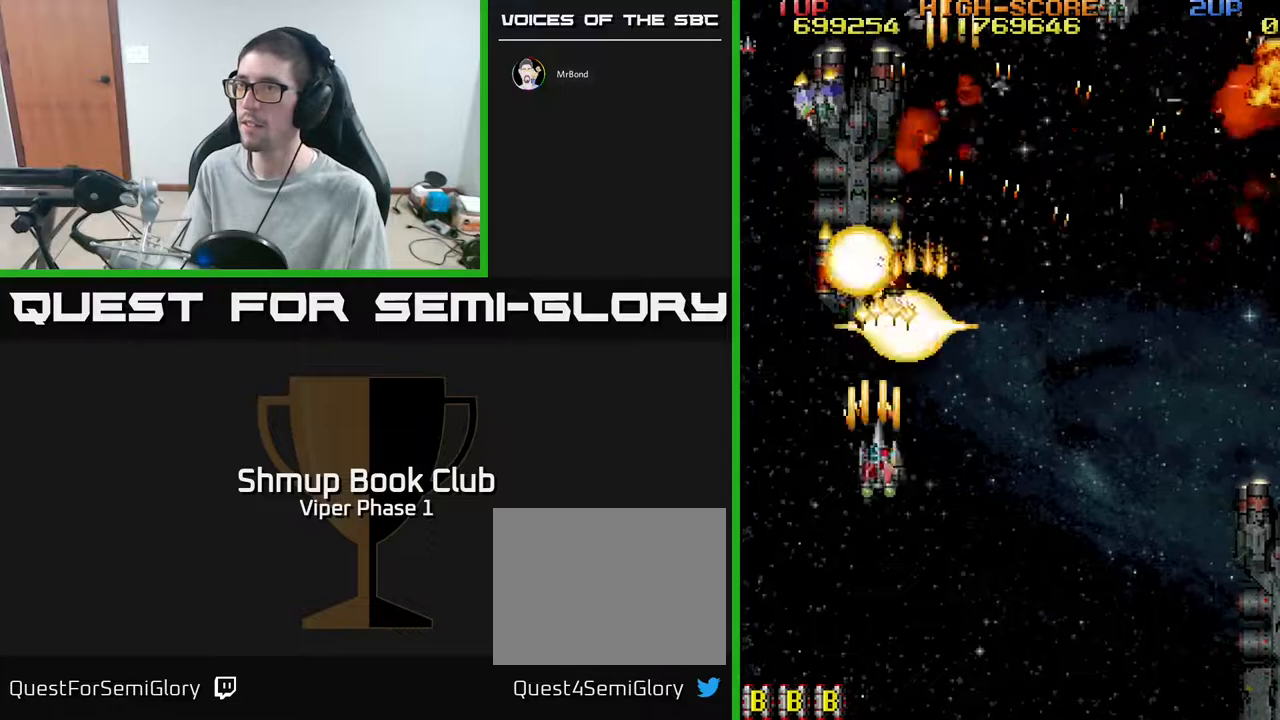
{"buttons": ["A", "DPAD_RIGHT"], "left_stick": "center", "events": [[17, "DPAD_RIGHT", "down"], [317, "DPAD_DOWN", "up"]]}
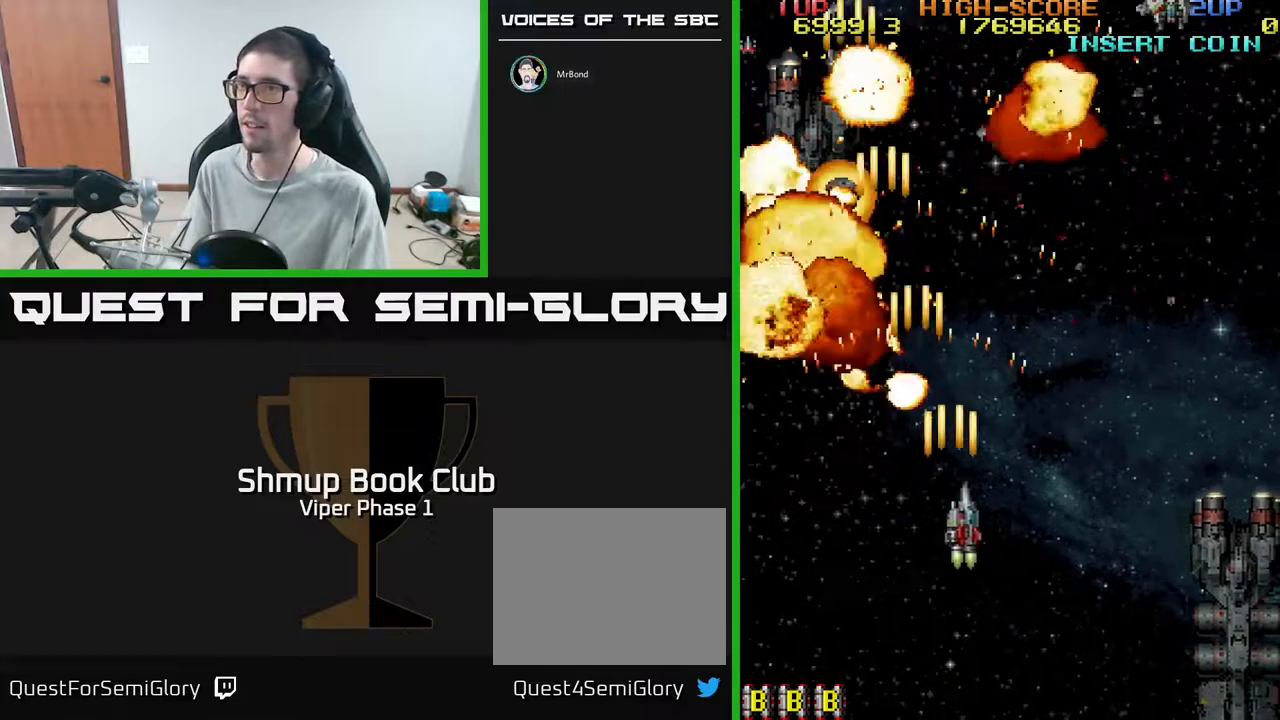
{"buttons": ["DPAD_RIGHT"], "left_stick": "center", "events": [[50, "A", "up"], [200, "DPAD_DOWN", "down"], [433, "DPAD_DOWN", "up"]]}
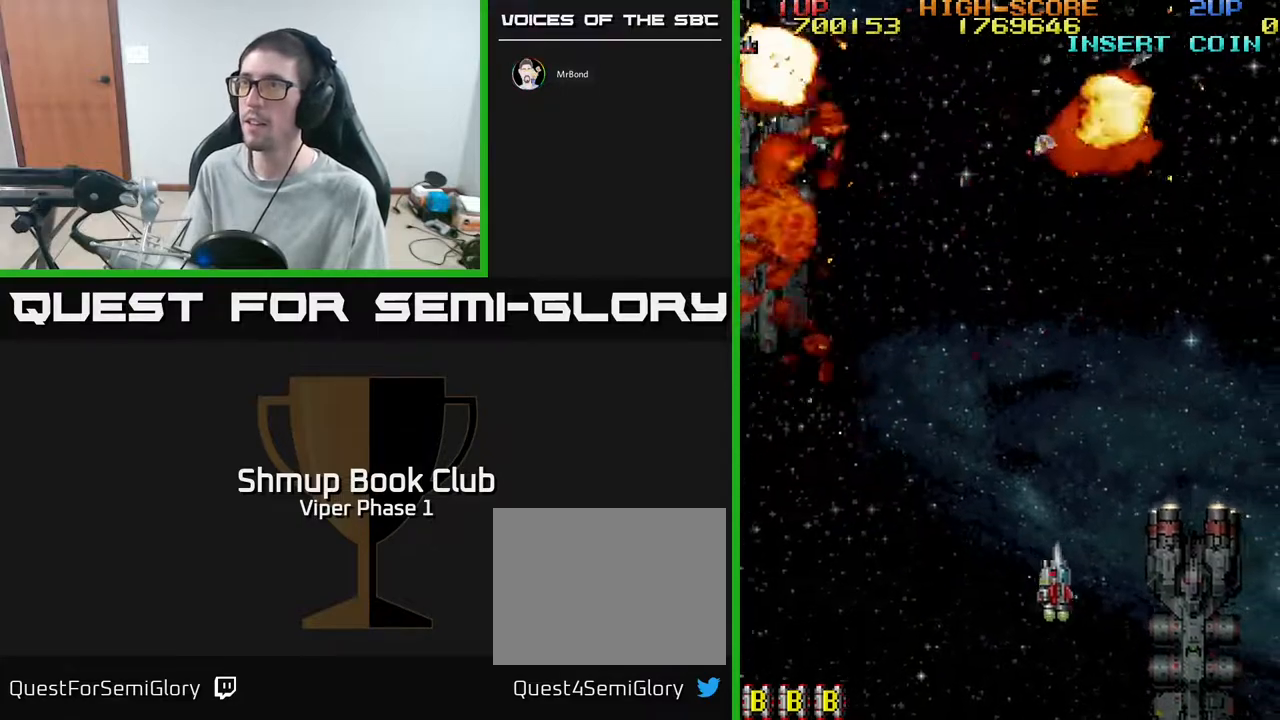
{"buttons": [], "left_stick": "center", "events": [[17, "DPAD_DOWN", "down"], [50, "DPAD_RIGHT", "up"], [117, "DPAD_DOWN", "up"], [133, "DPAD_LEFT", "down"], [283, "DPAD_LEFT", "up"]]}
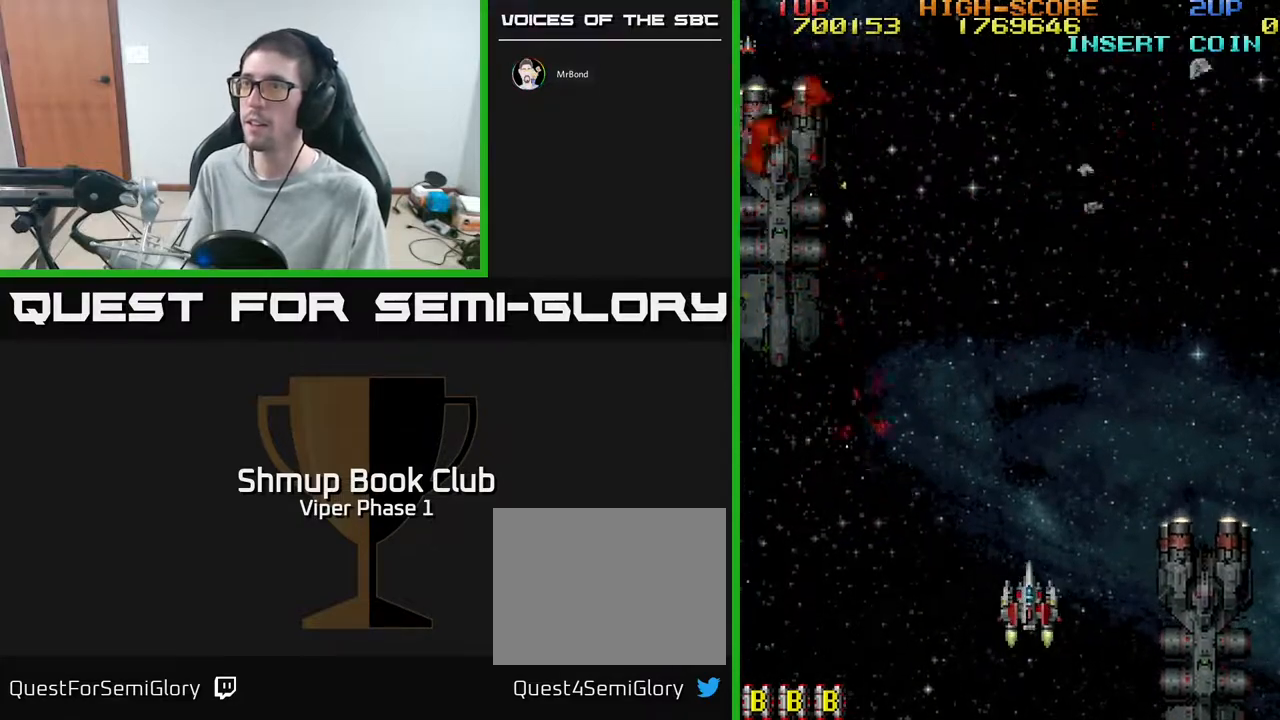
{"buttons": [], "left_stick": "center", "events": []}
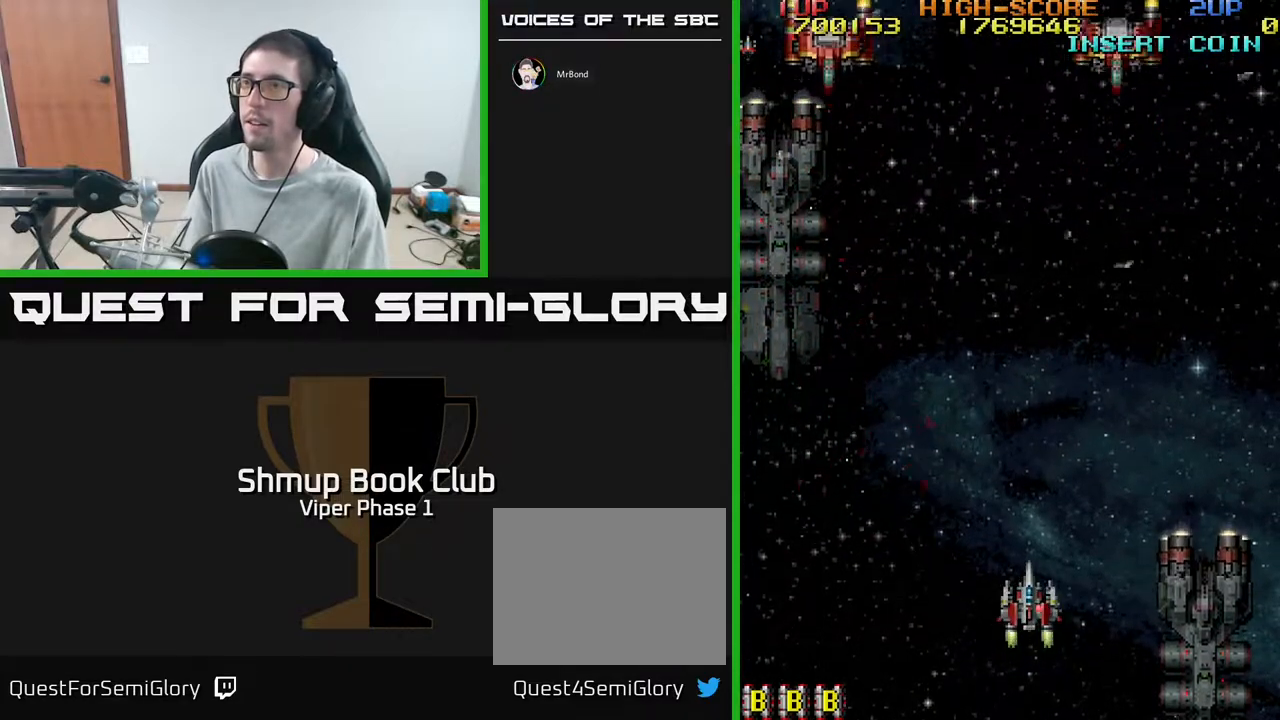
{"buttons": ["A", "DPAD_UP", "DPAD_LEFT"], "left_stick": "center", "events": [[217, "DPAD_LEFT", "down"], [250, "A", "down"], [333, "DPAD_UP", "down"]]}